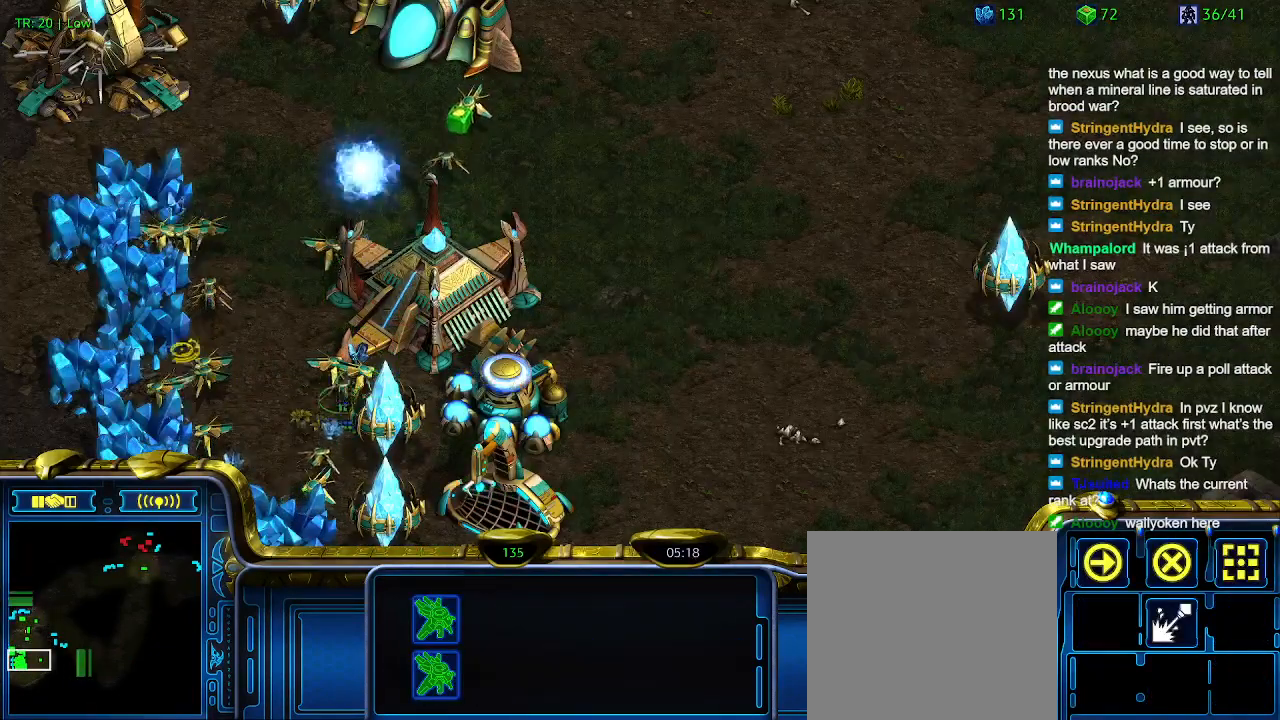
Gameplay with keyboard; each line is a JSON object with the keys held at the frame after it. "events" lists presses ("down") and releases ("up") of "1", "2", "3", "4", "5", "6", "a", "c", "ctrl", "d", "e", "f2", "f3", "q", "s", "t", "w", "x" and "z" between this image and that frame as [ms after this image, input, new state], when the widget could be followed in between. No other keys are recorded. Mouse input is not recorded.
{"keys": [], "events": []}
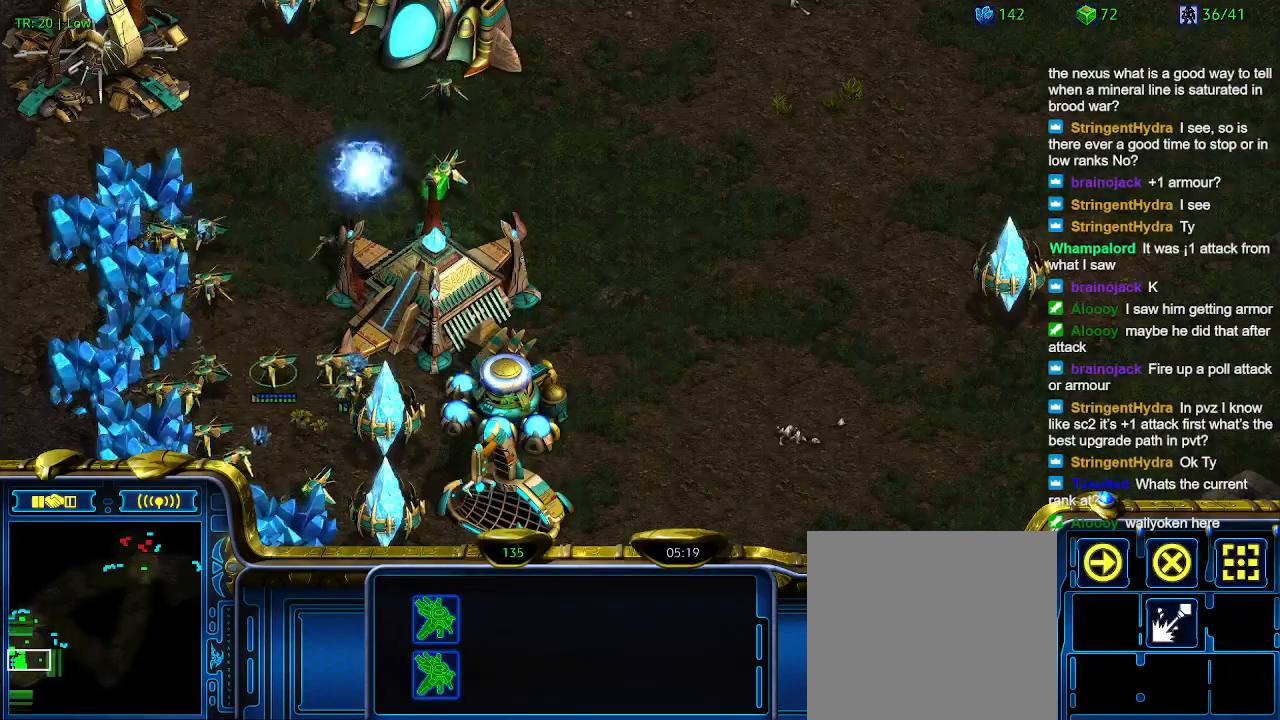
{"keys": [], "events": []}
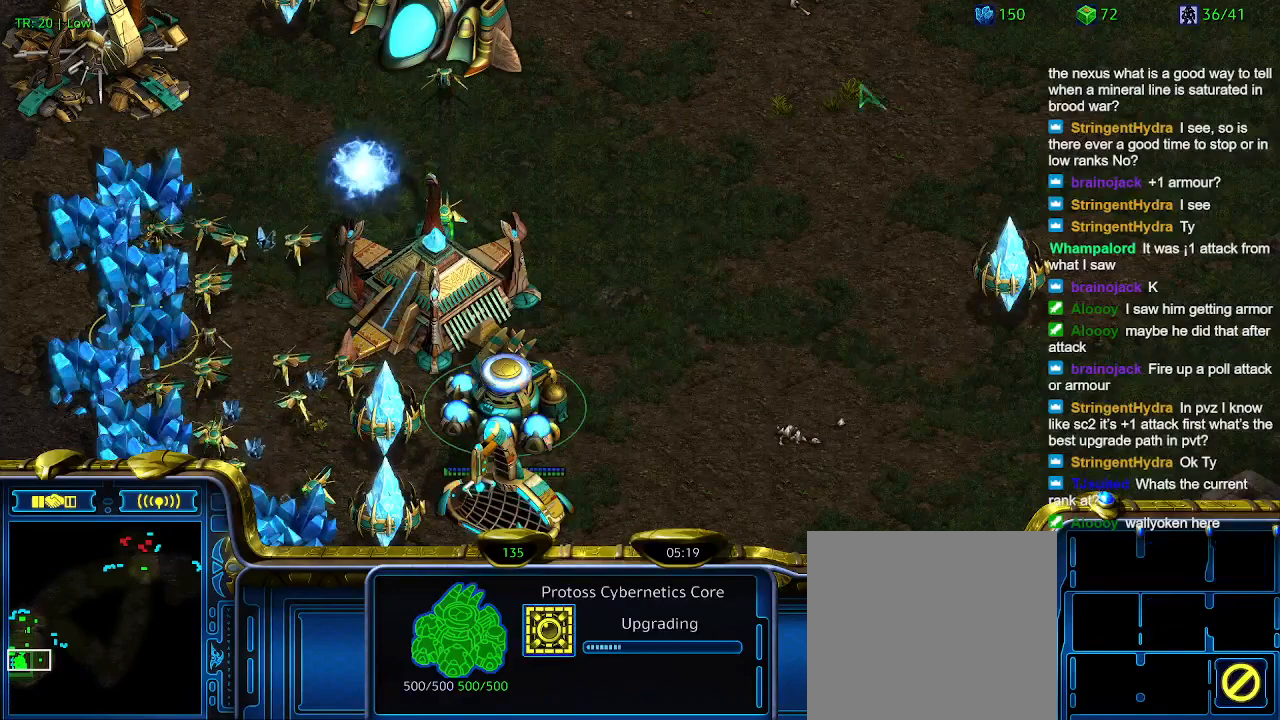
{"keys": [], "events": []}
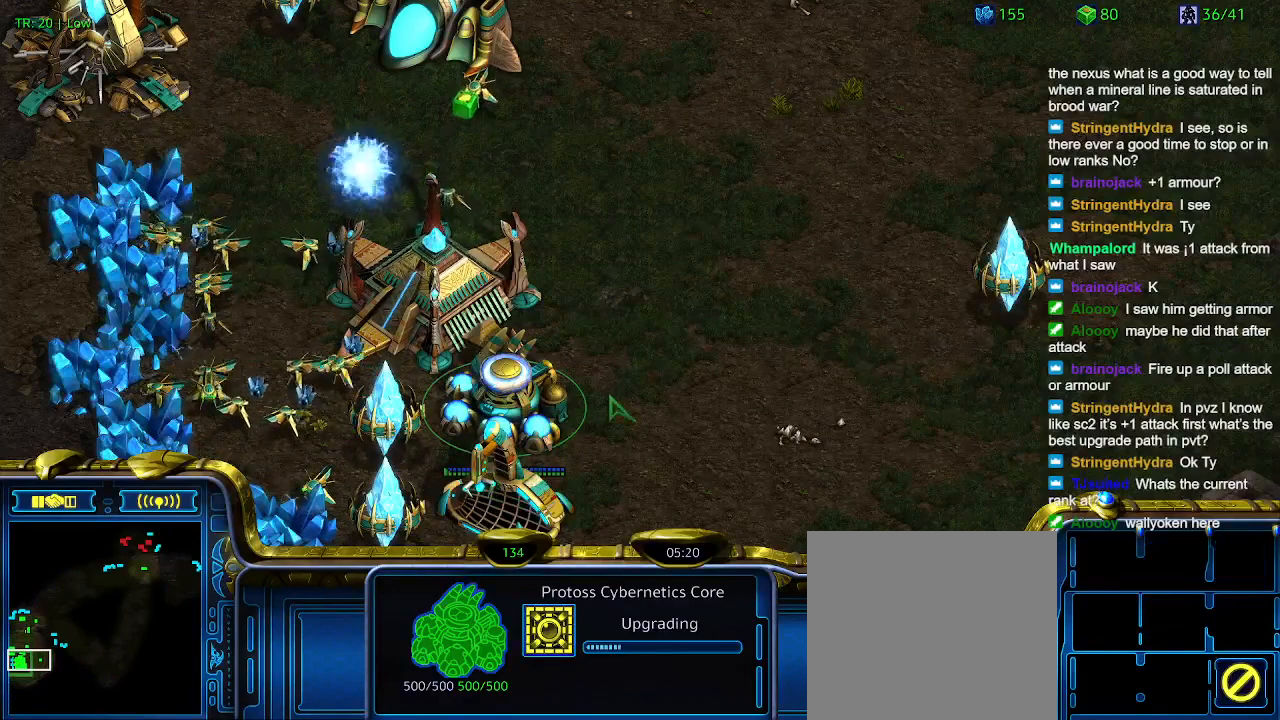
{"keys": [], "events": []}
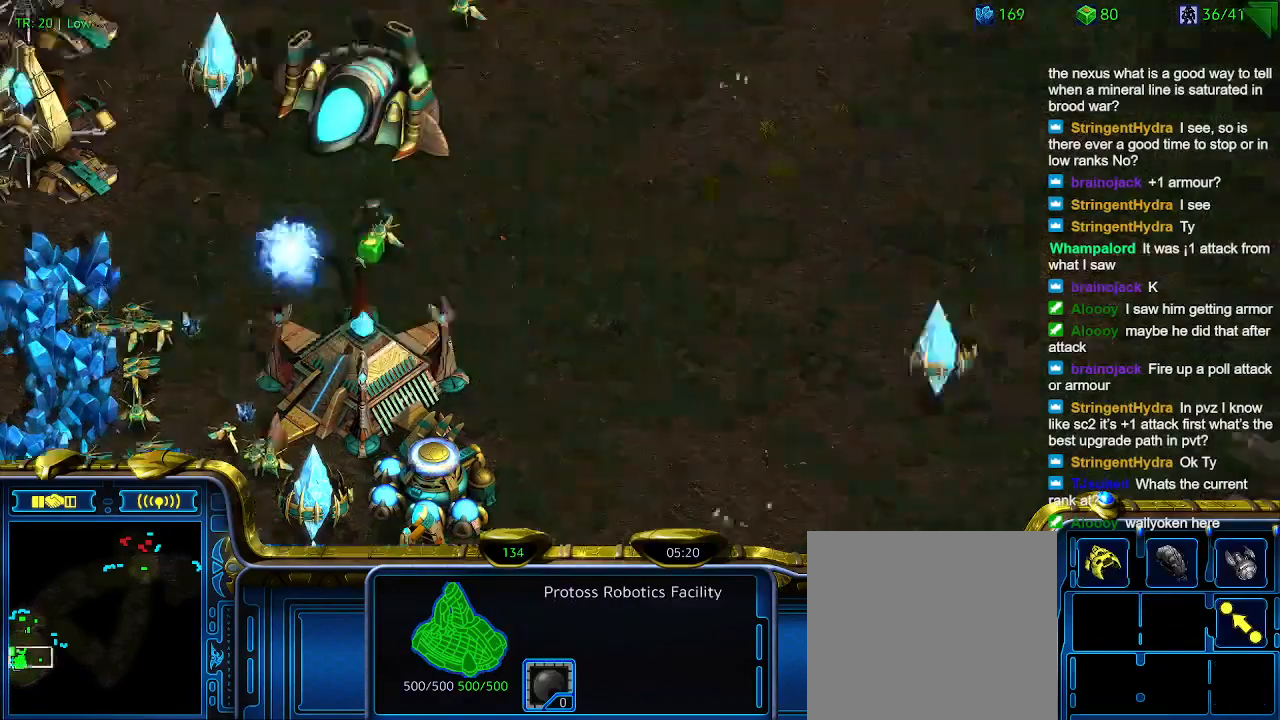
{"keys": [], "events": []}
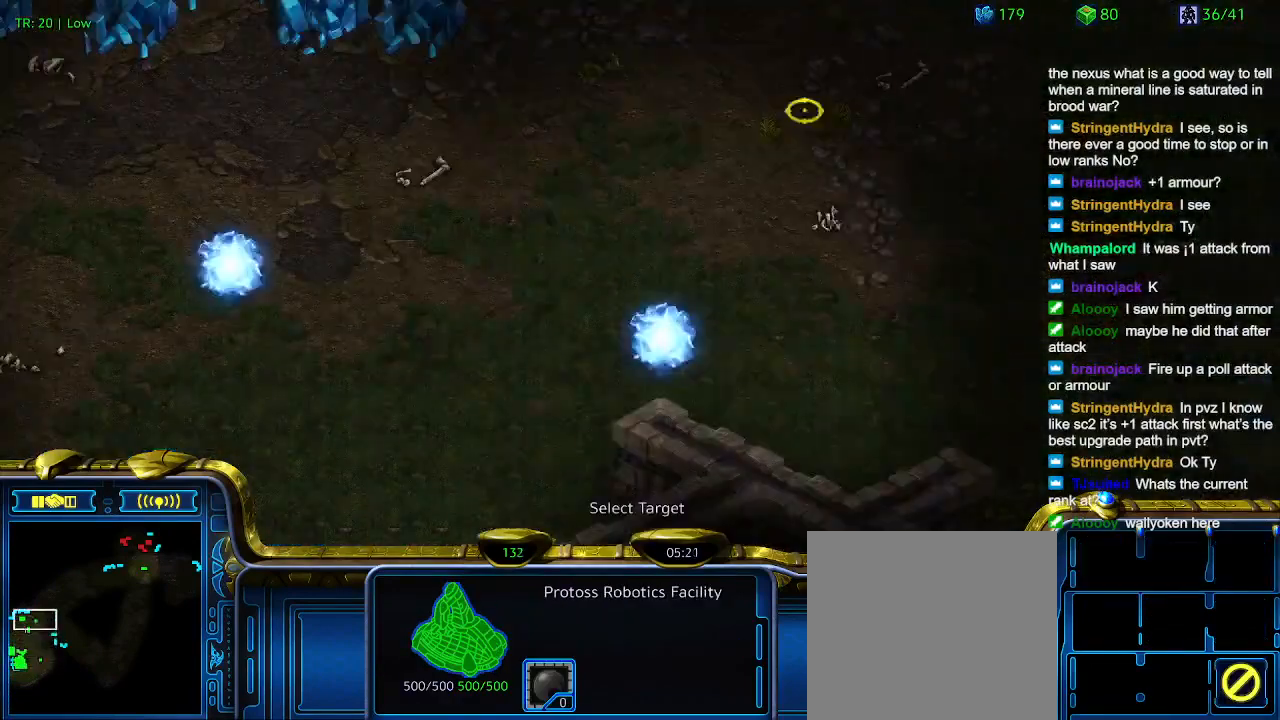
{"keys": [], "events": []}
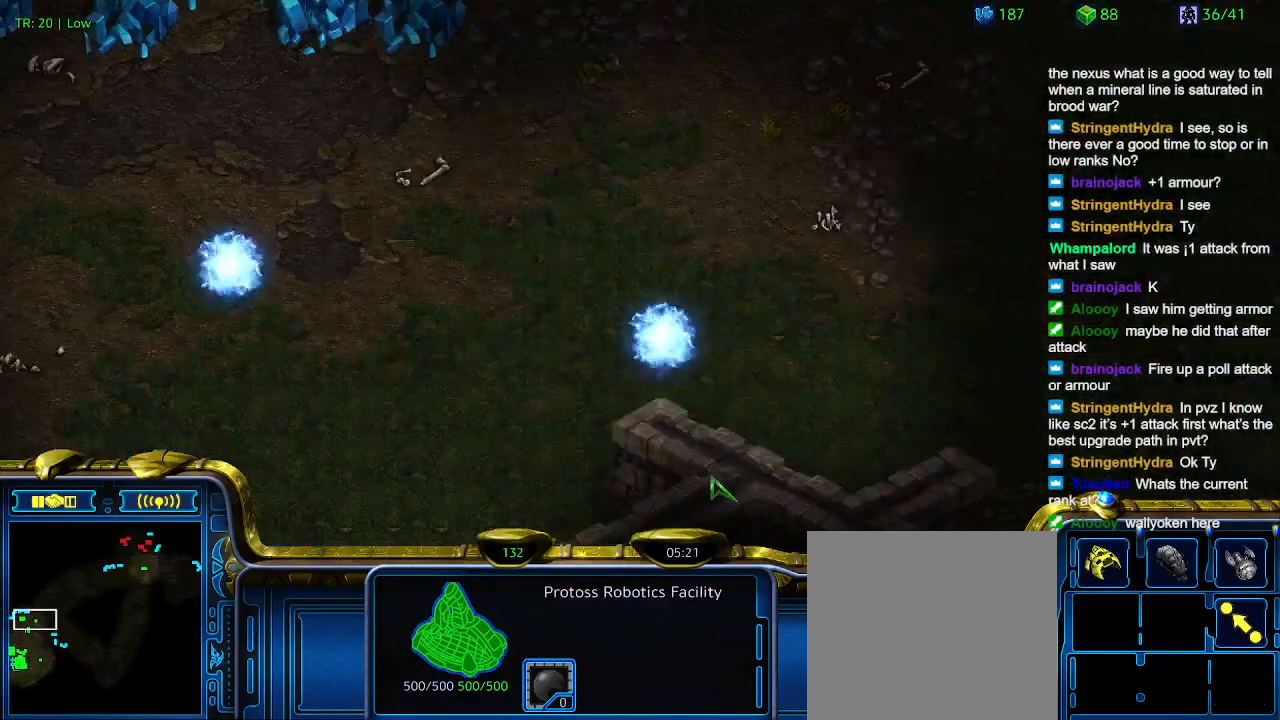
{"keys": [], "events": [[167, "1", "down"], [267, "1", "up"]]}
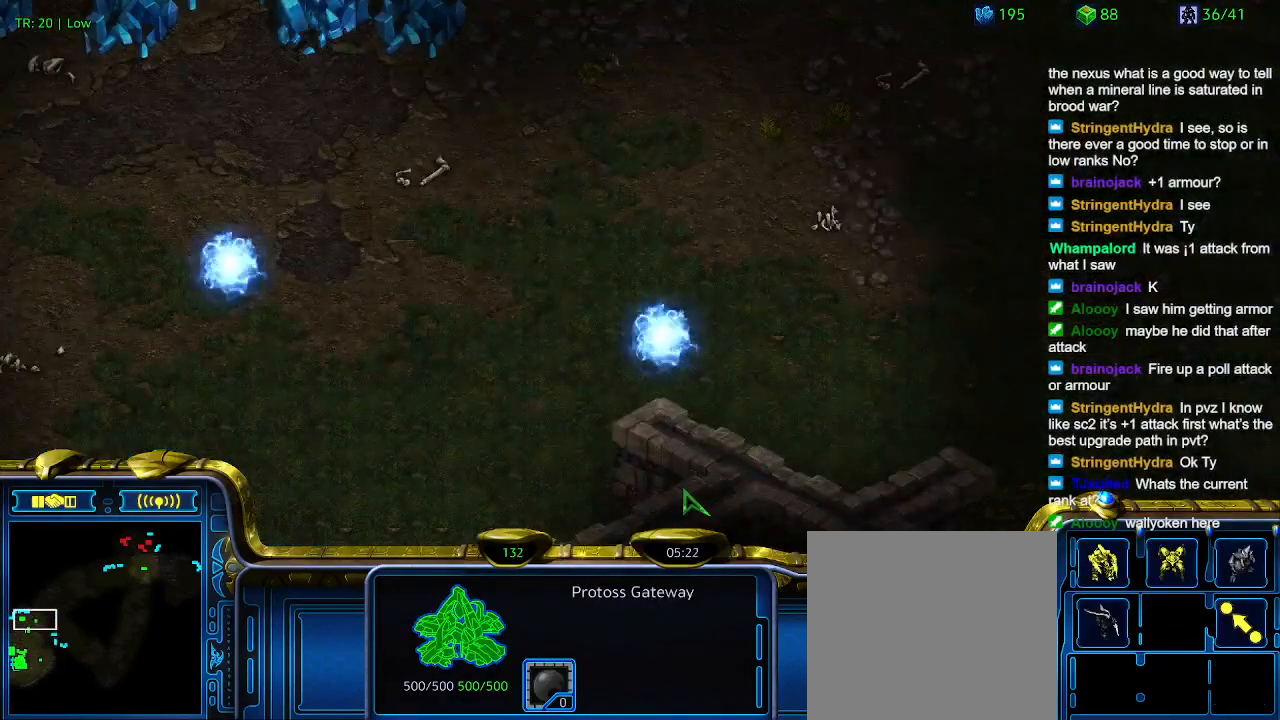
{"keys": [], "events": []}
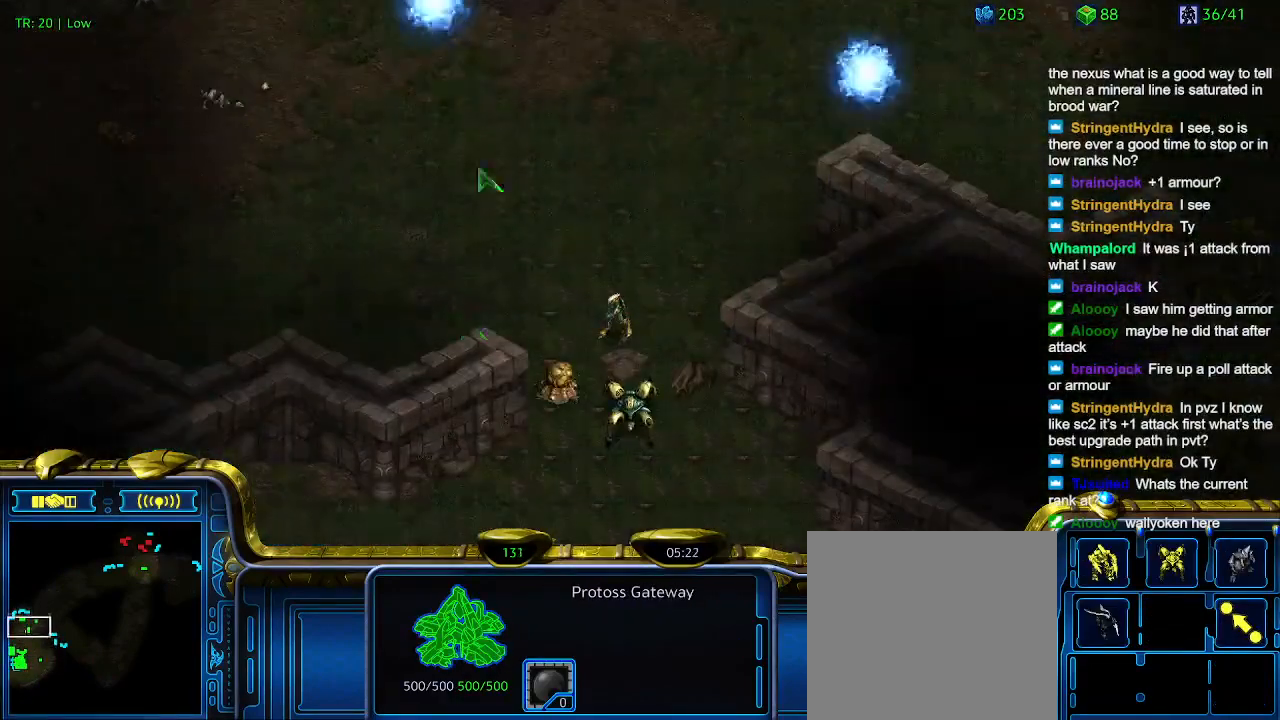
{"keys": [], "events": []}
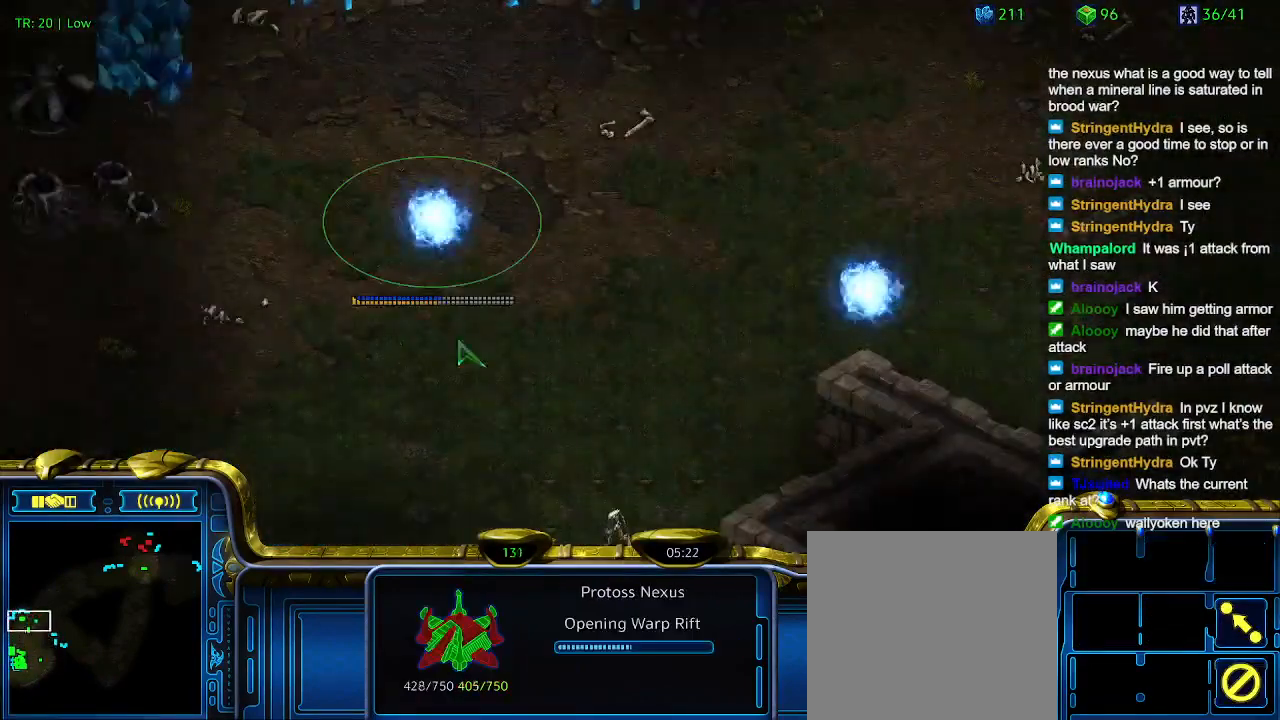
{"keys": ["ctrl"], "events": [[133, "ctrl", "down"]]}
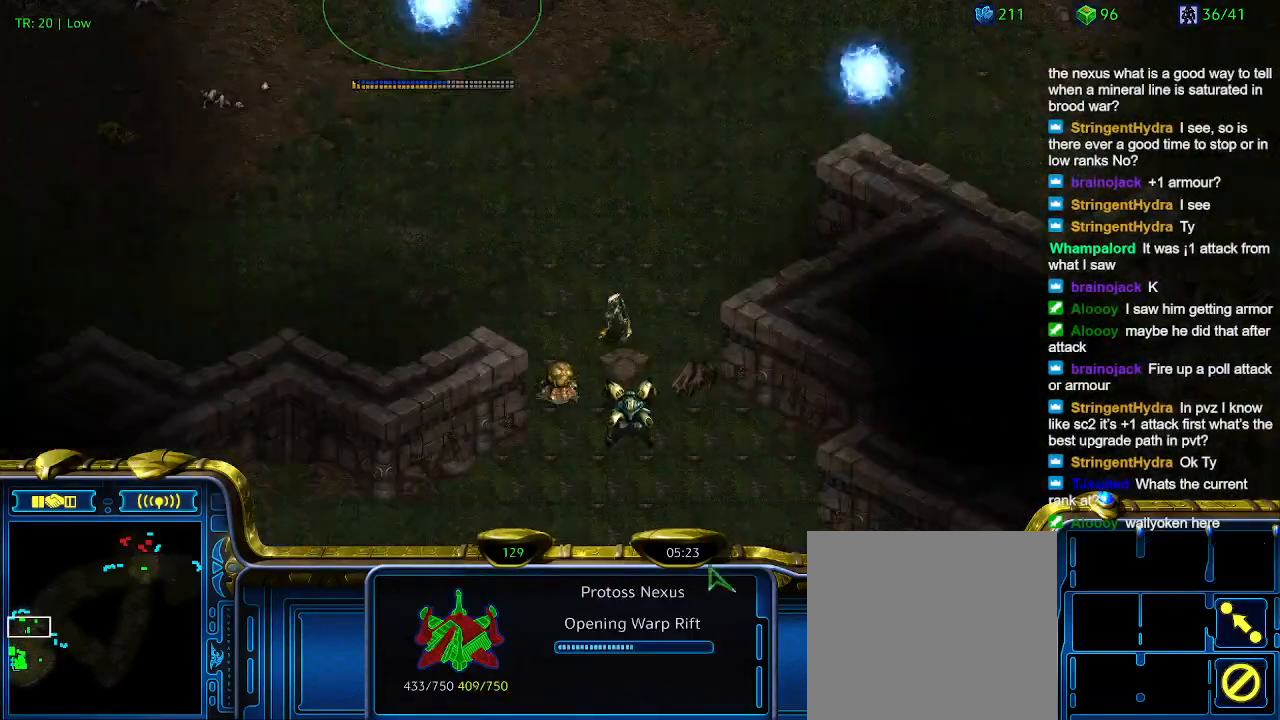
{"keys": [], "events": [[300, "6", "down"], [400, "6", "up"], [400, "ctrl", "up"]]}
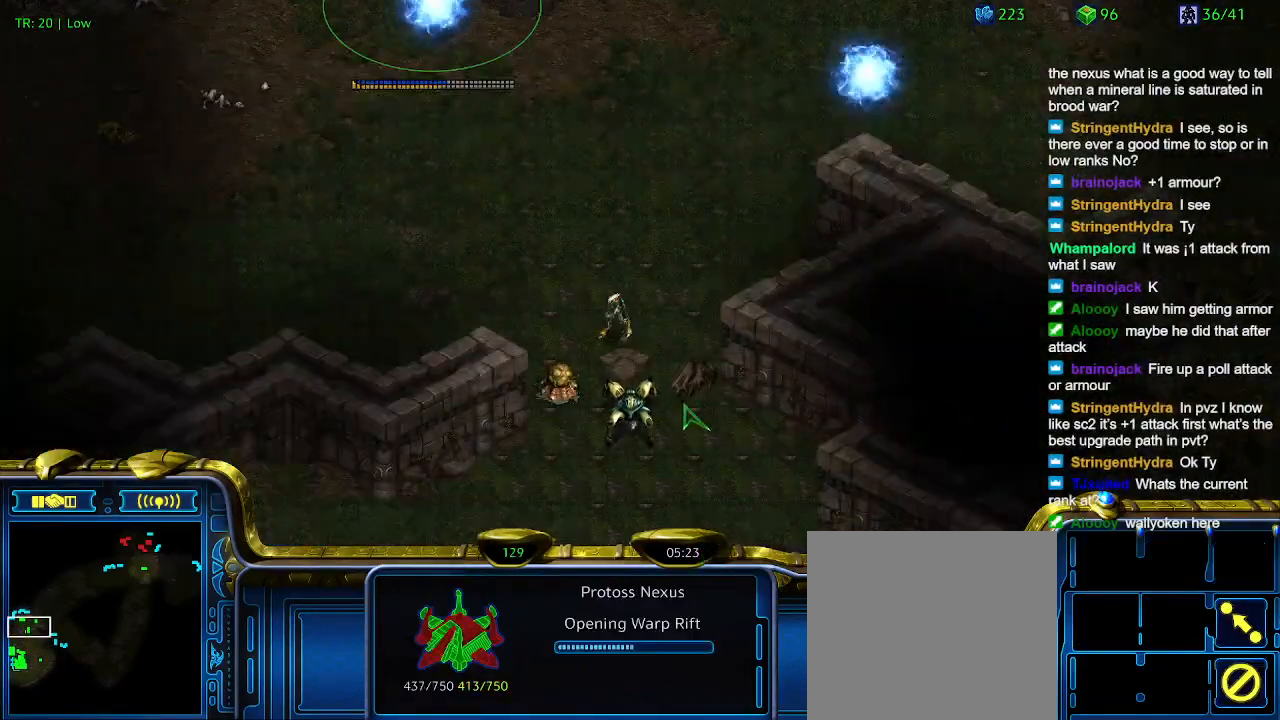
{"keys": ["5"], "events": [[433, "5", "down"]]}
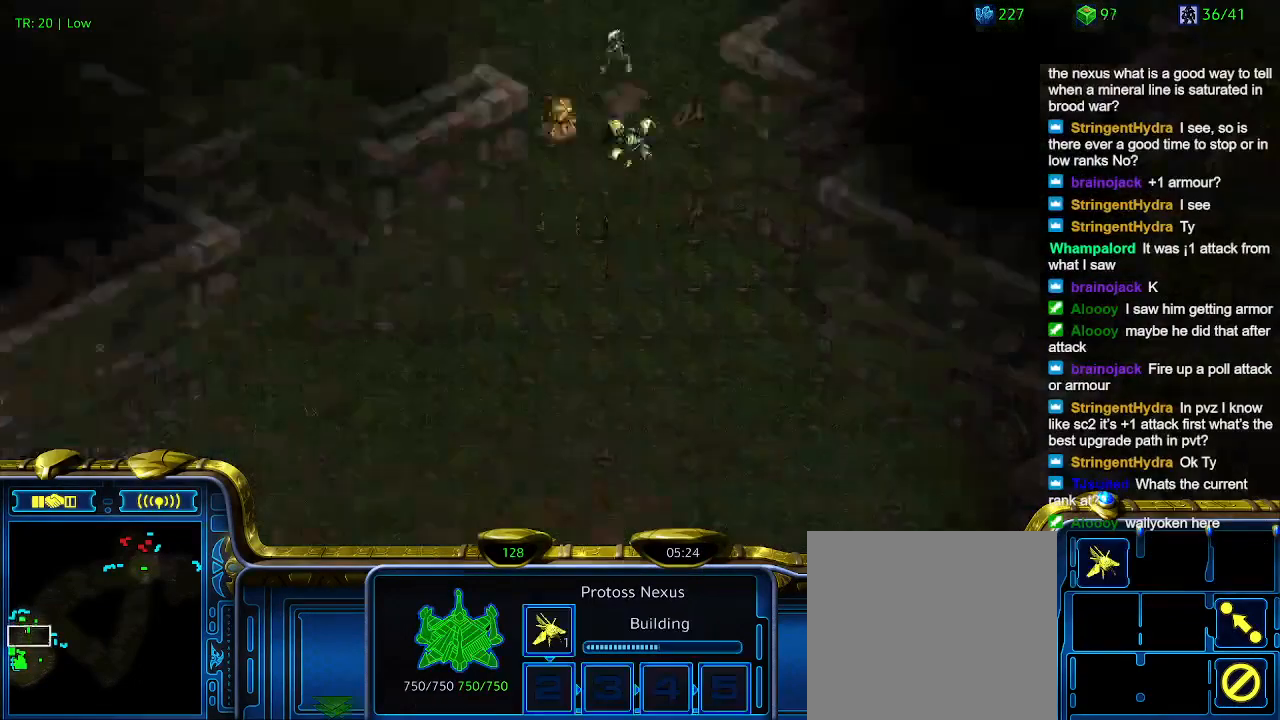
{"keys": [], "events": [[33, "5", "up"], [300, "t", "down"], [367, "t", "up"]]}
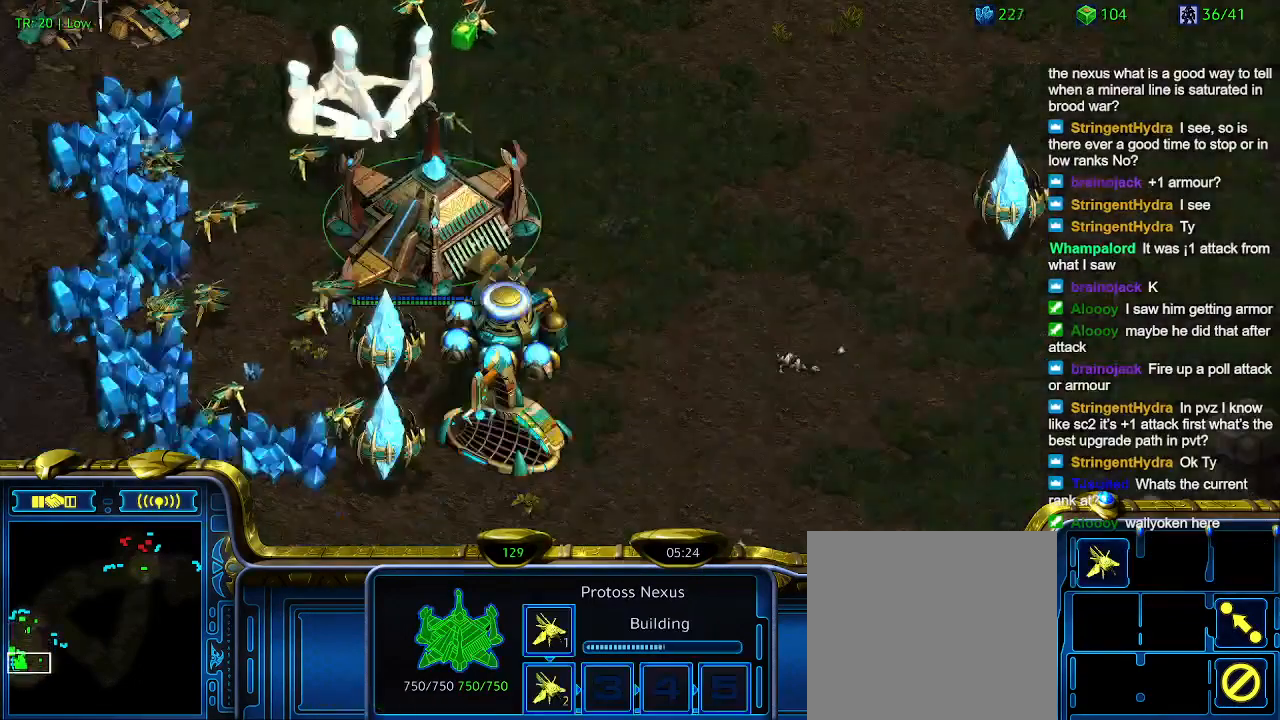
{"keys": [], "events": []}
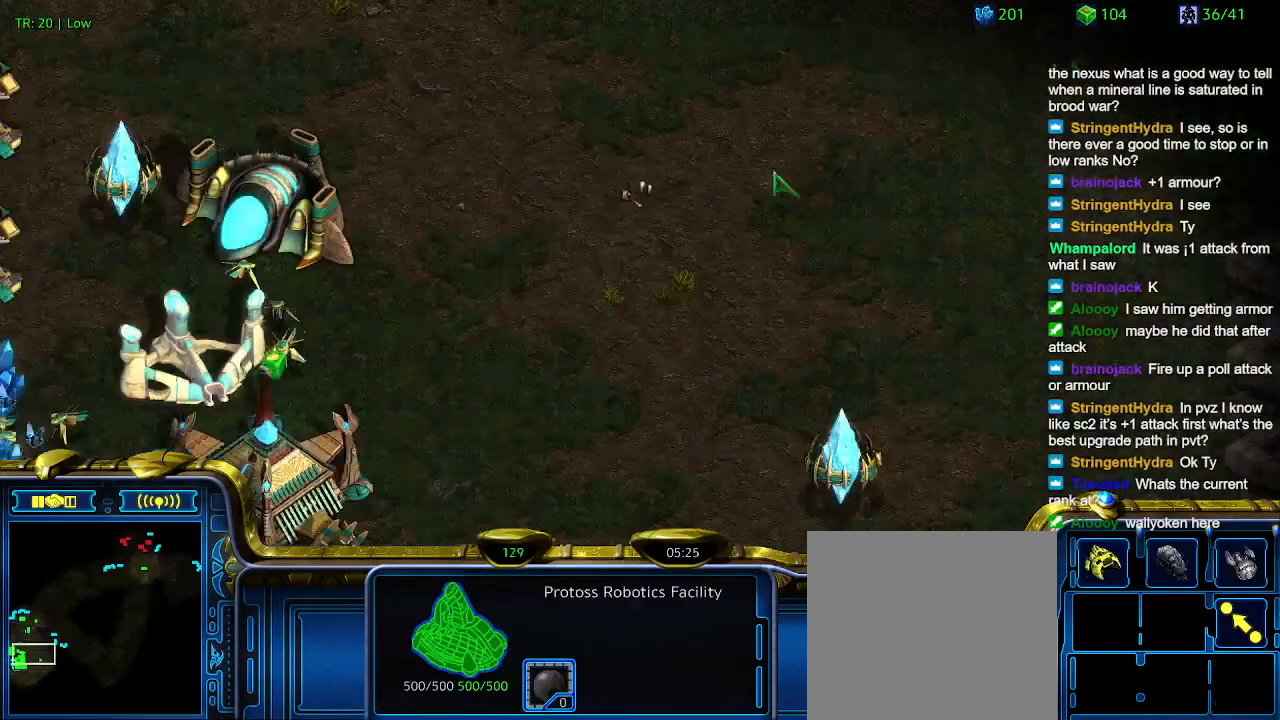
{"keys": [], "events": []}
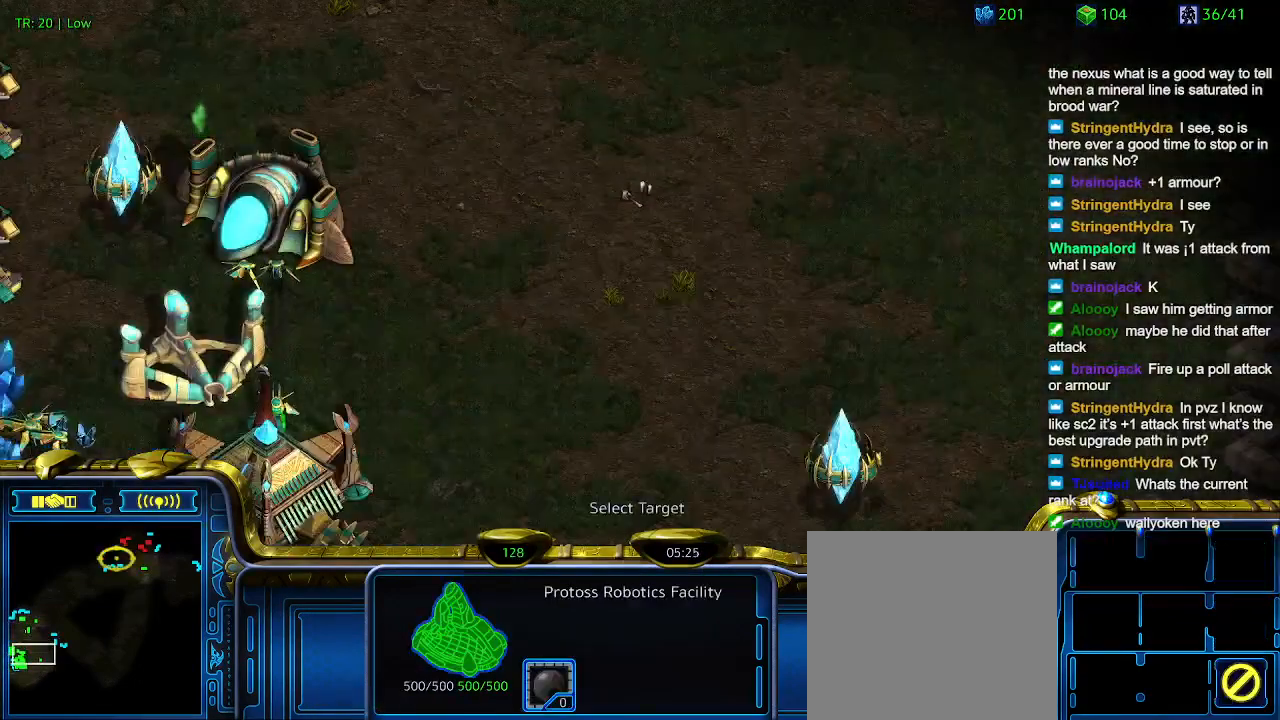
{"keys": [], "events": []}
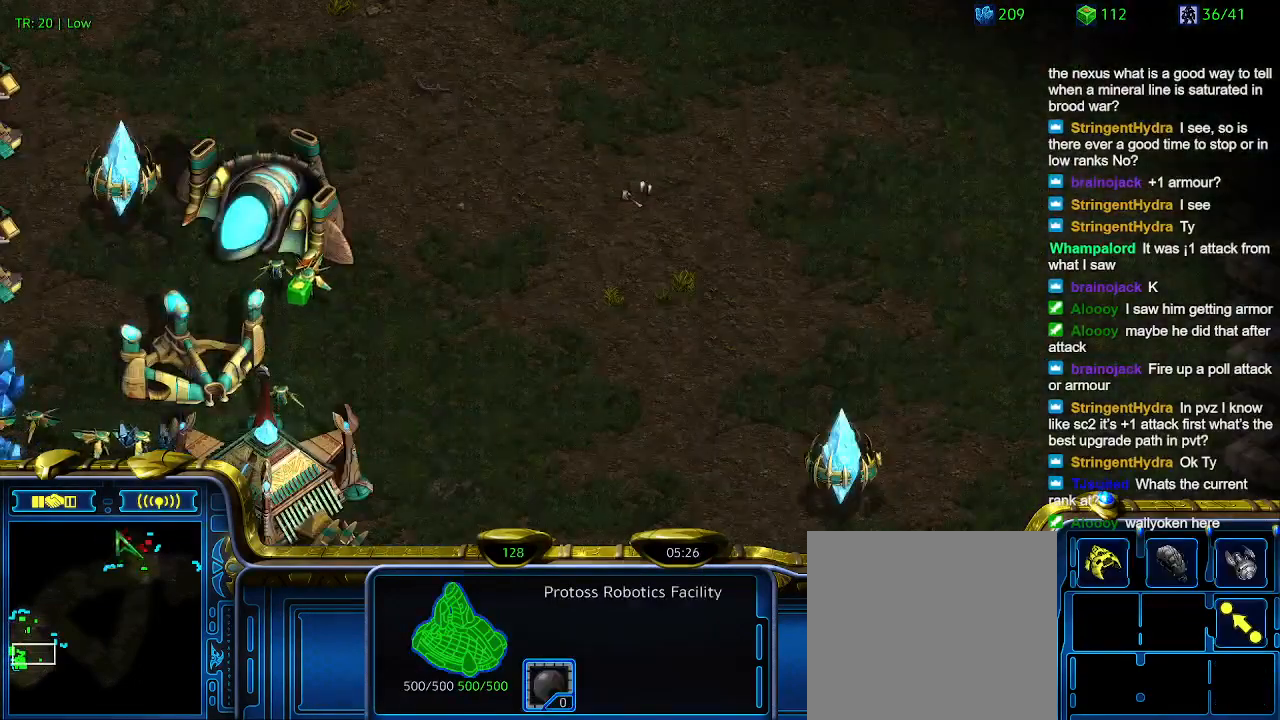
{"keys": [], "events": []}
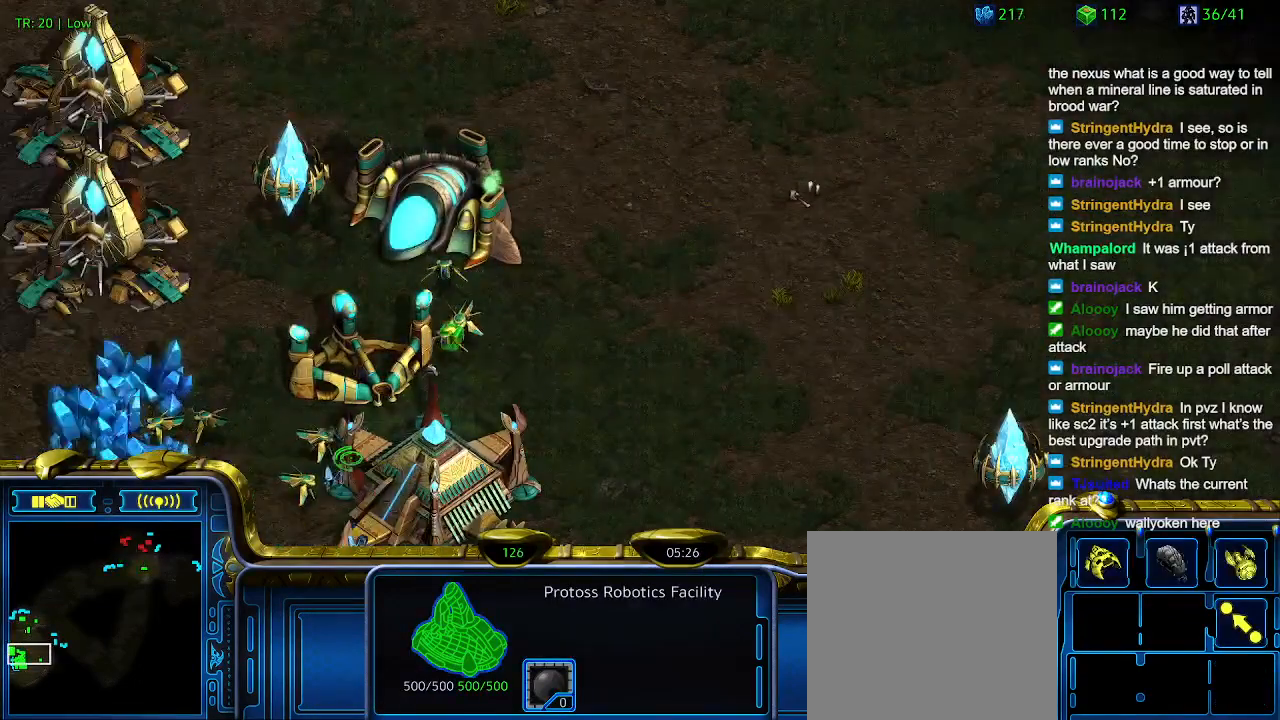
{"keys": [], "events": [[200, "e", "down"], [300, "e", "up"]]}
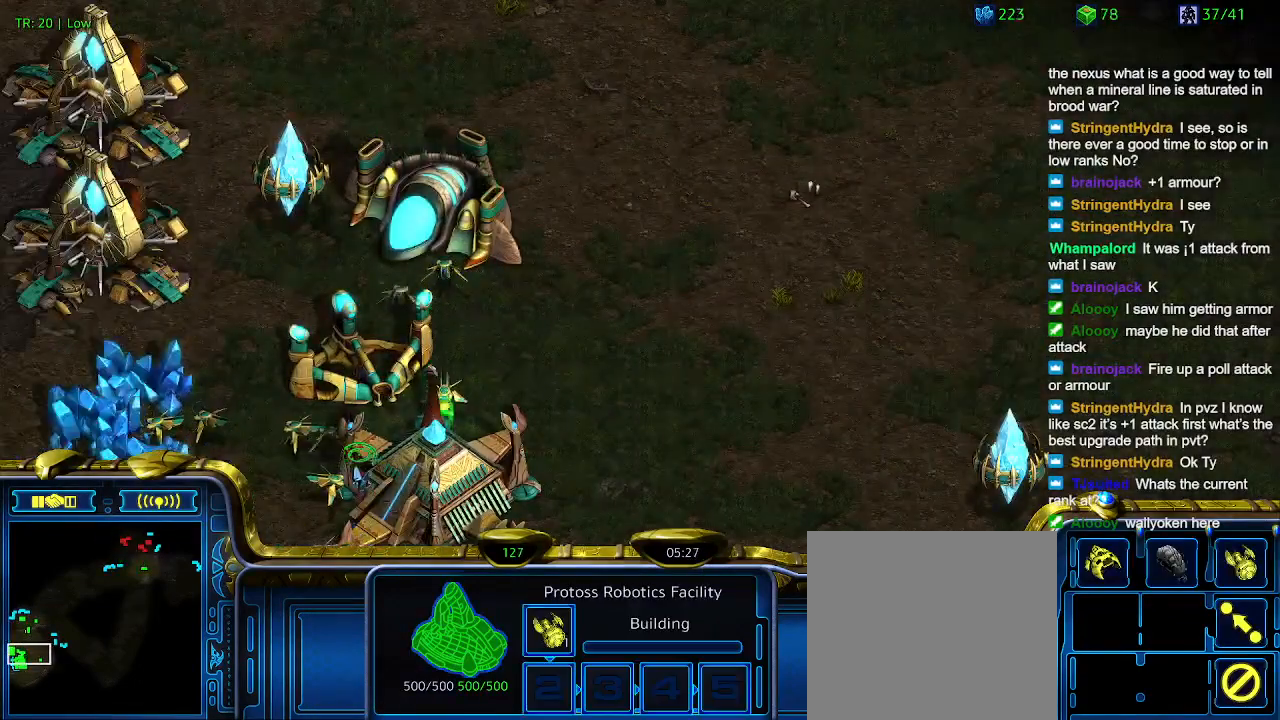
{"keys": [], "events": []}
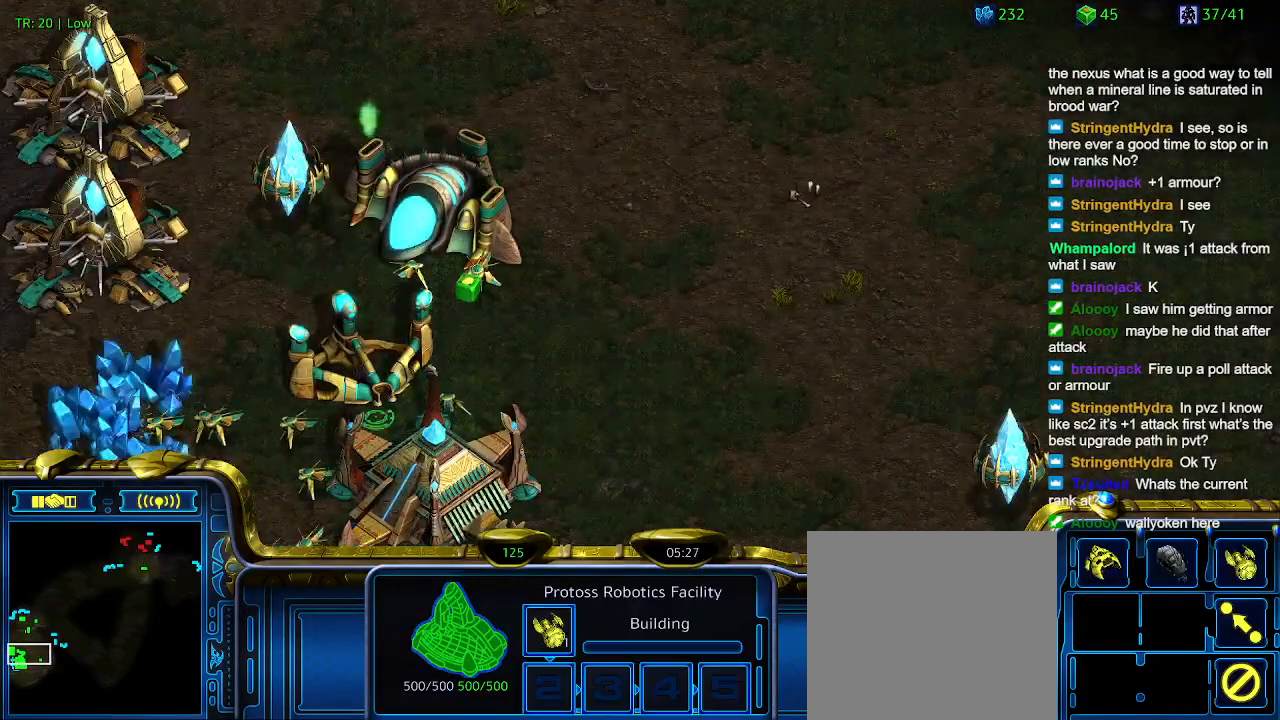
{"keys": [], "events": []}
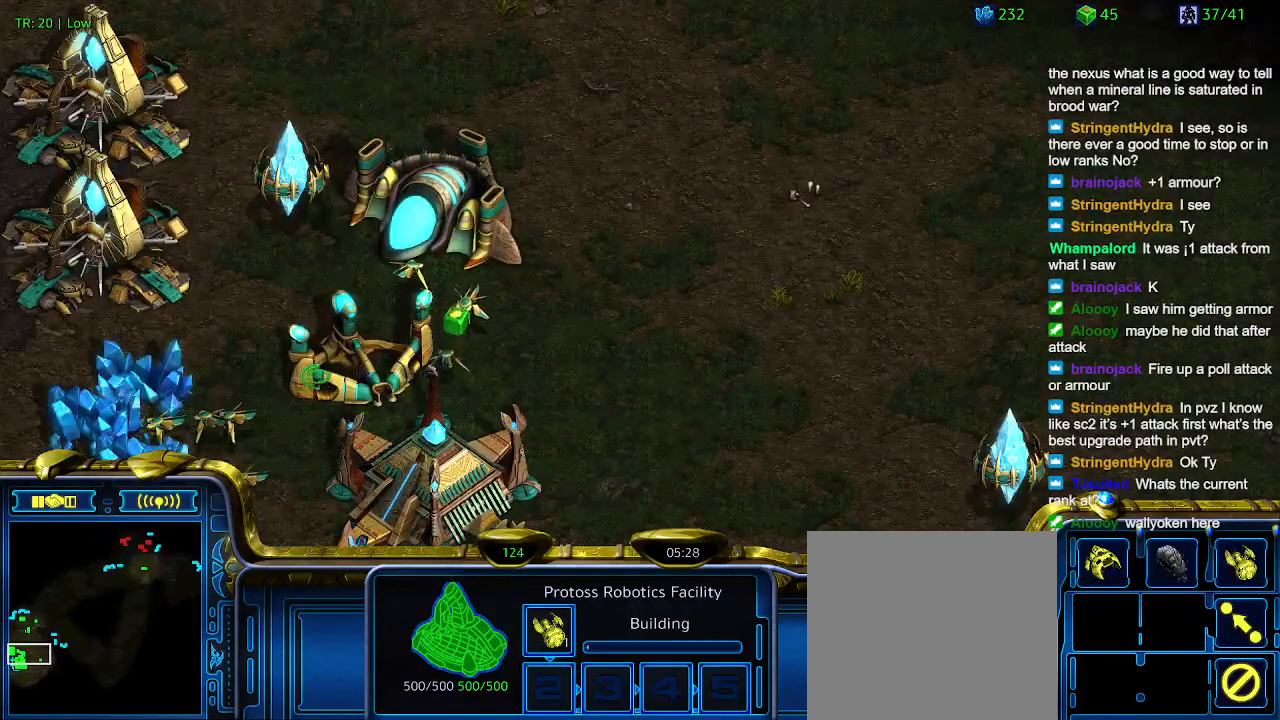
{"keys": [], "events": []}
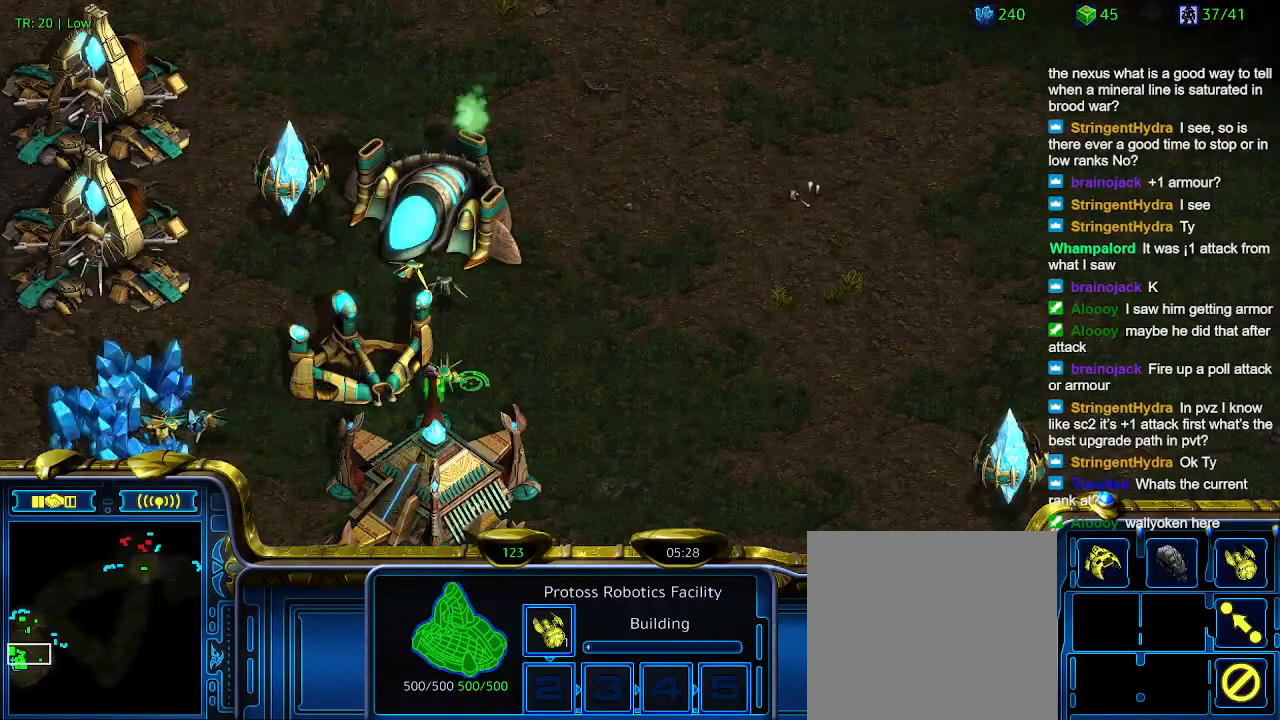
{"keys": [], "events": []}
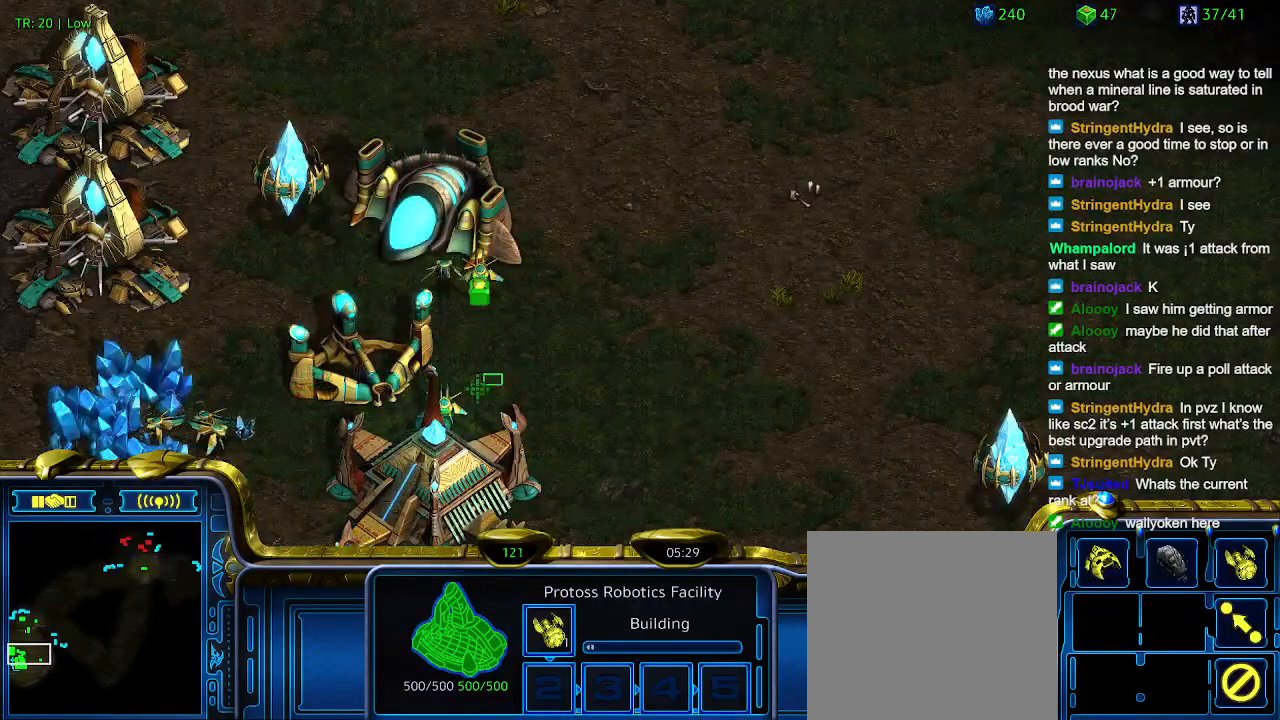
{"keys": [], "events": []}
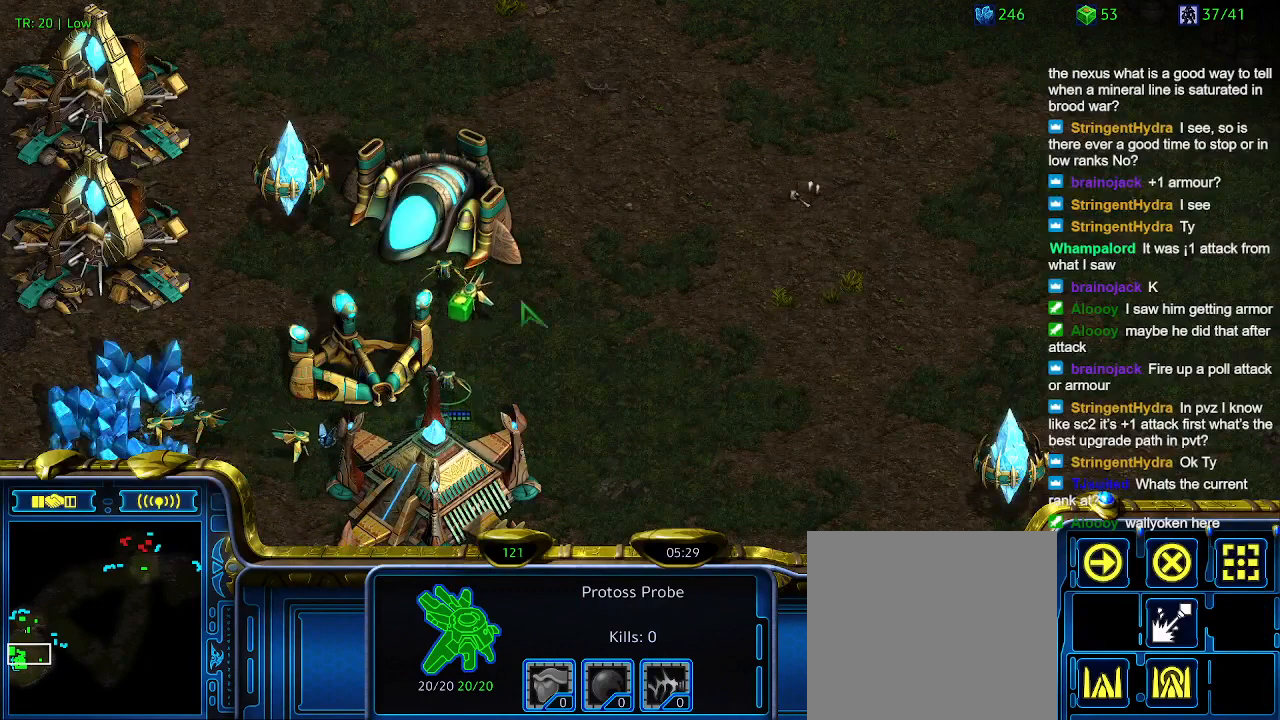
{"keys": [], "events": []}
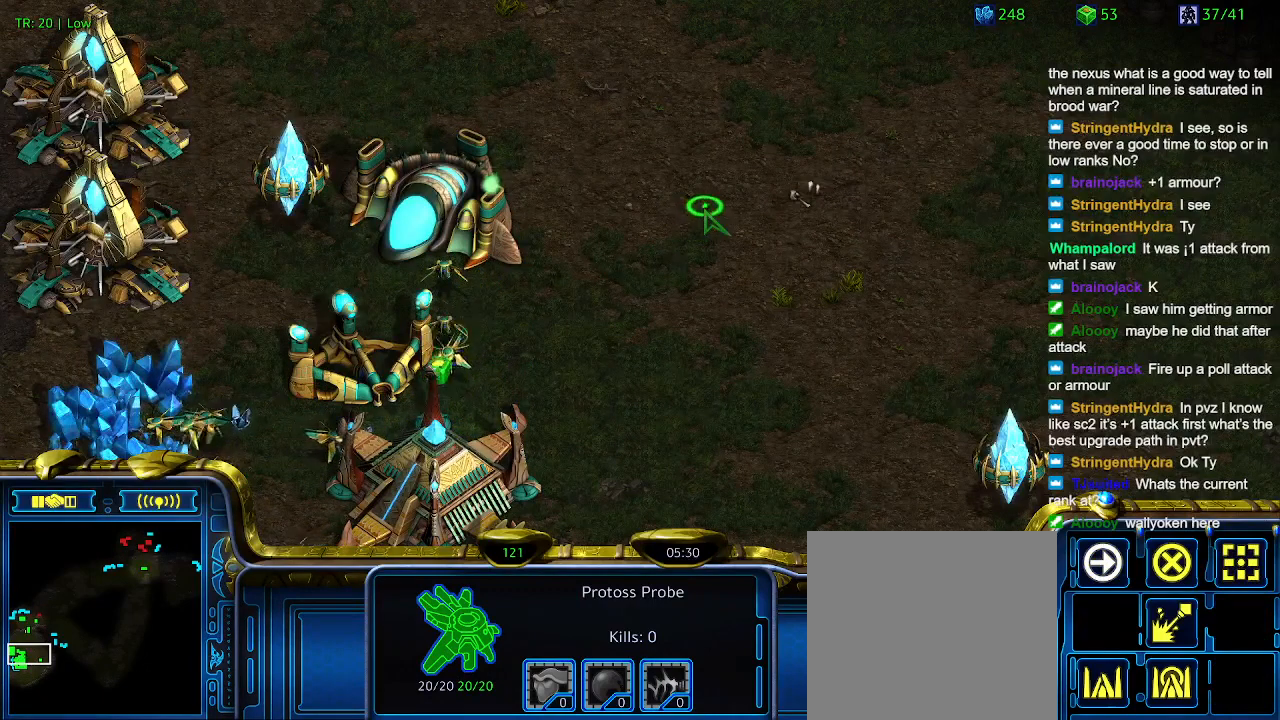
{"keys": [], "events": []}
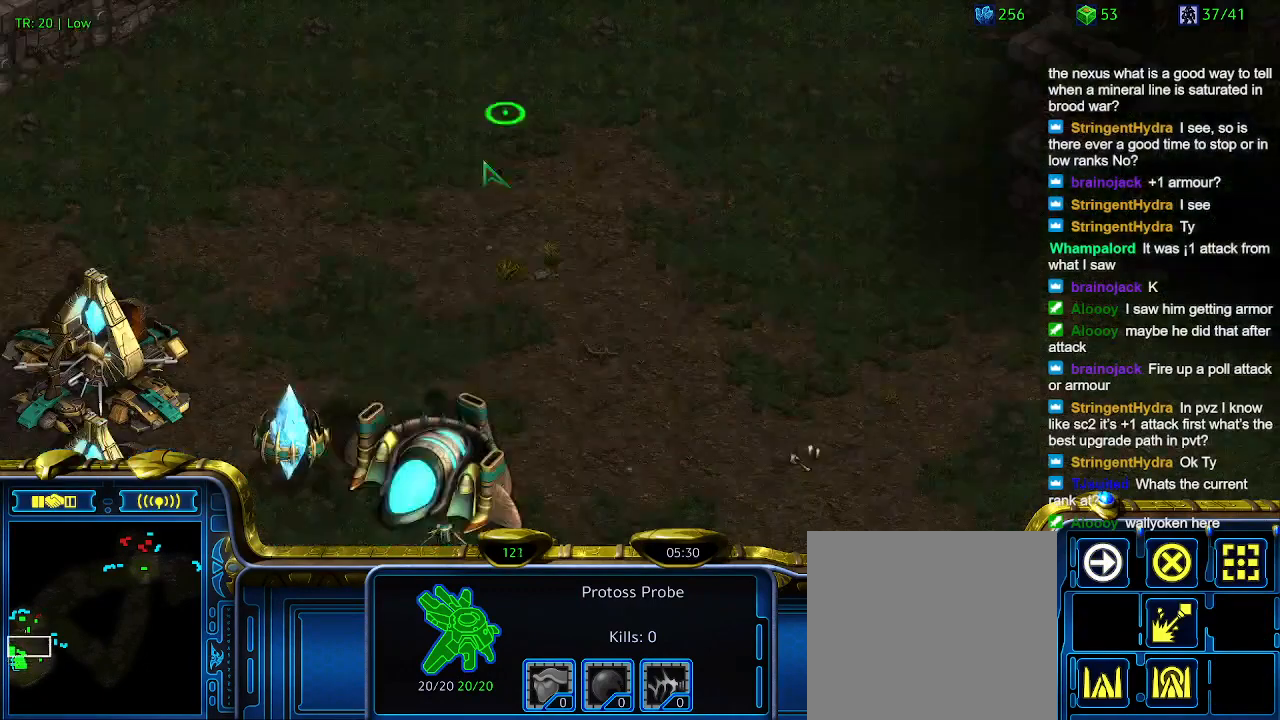
{"keys": [], "events": []}
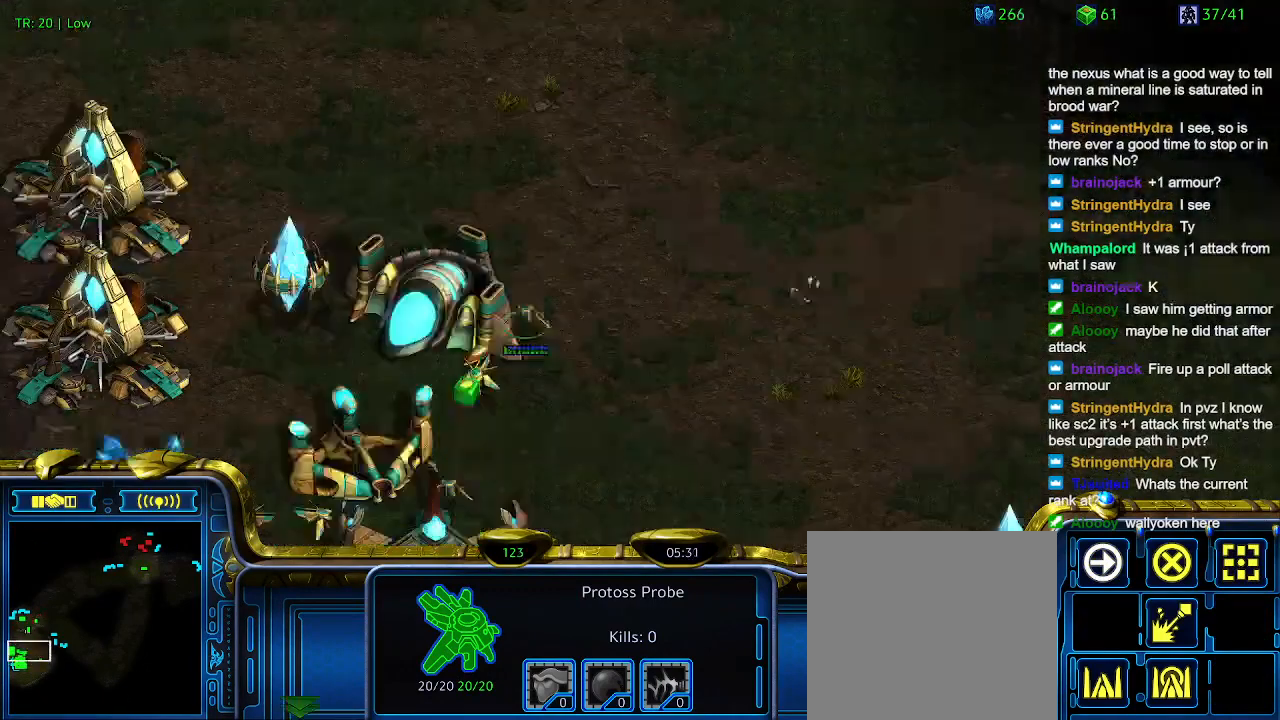
{"keys": [], "events": []}
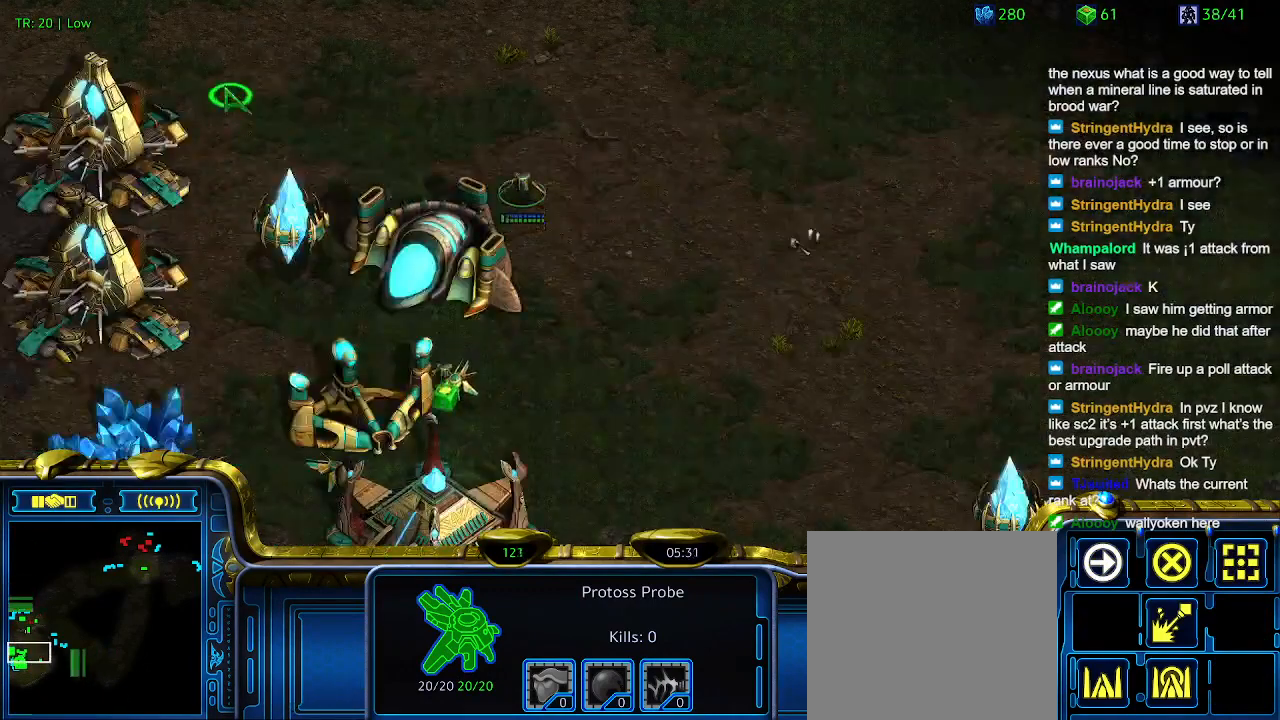
{"keys": [], "events": [[433, "q", "down"], [500, "q", "up"]]}
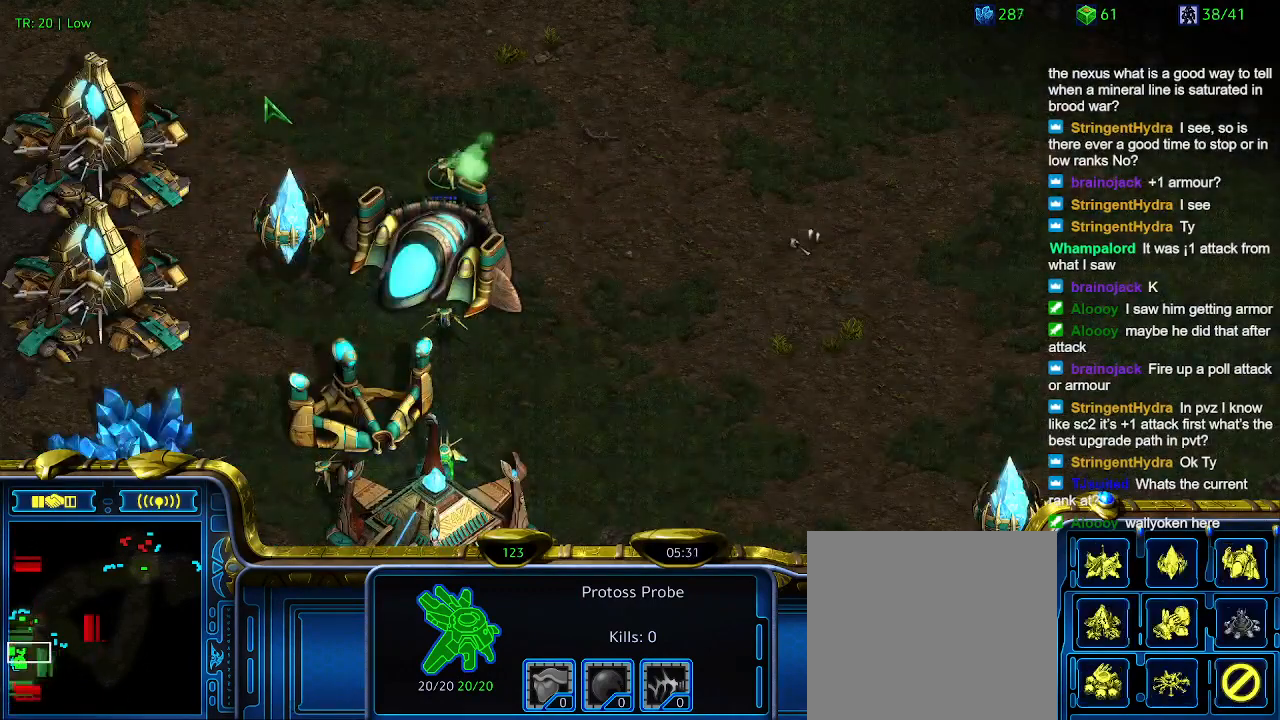
{"keys": [], "events": [[67, "q", "down"], [200, "q", "up"]]}